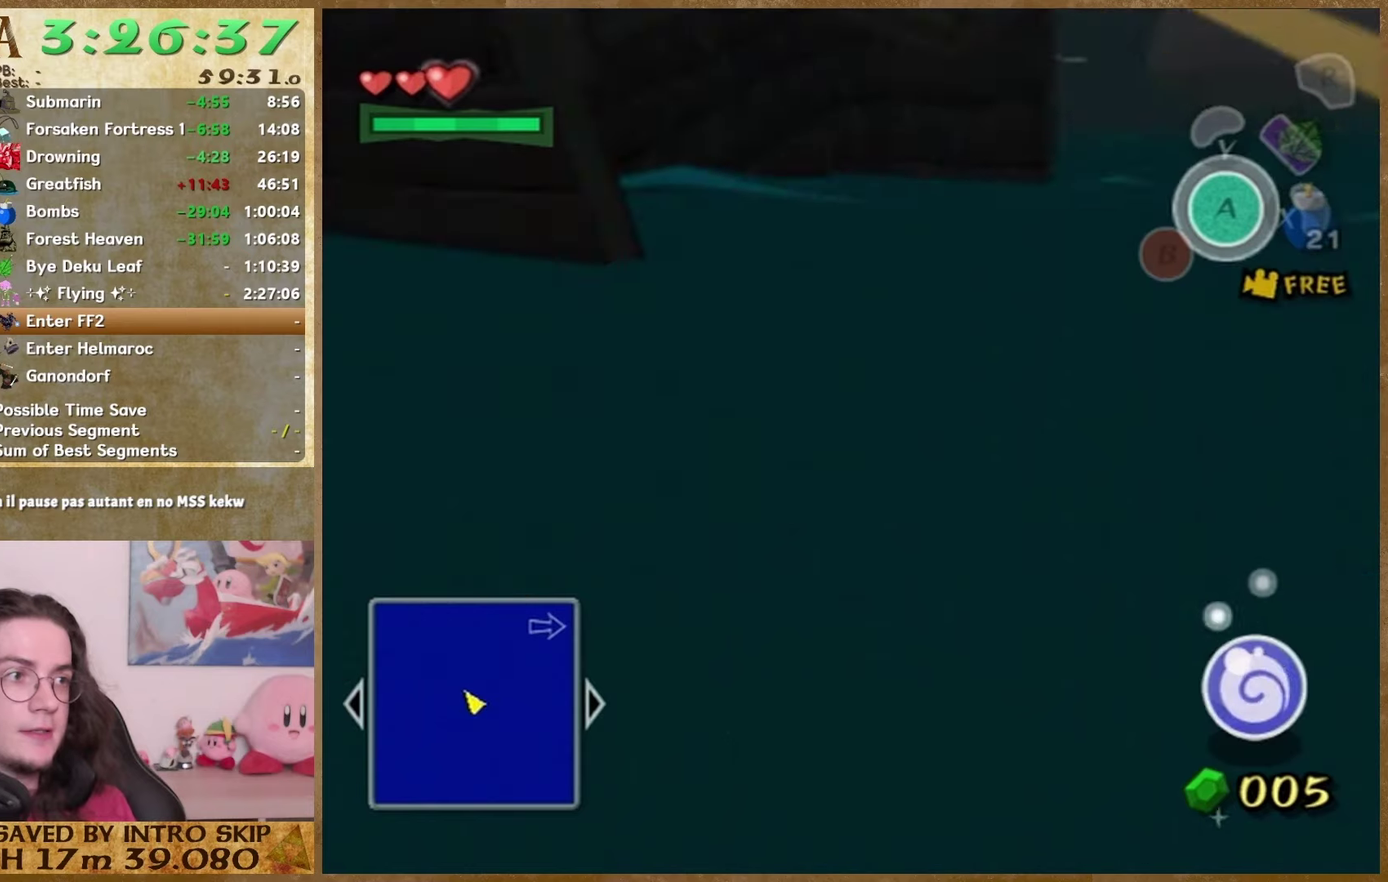
Gameplay with a controller (Nintendo layout); each line is a JSON object with the inputs held at the frame after it. "events" lists button and stick changes between this image and that frame as [ms after this image, input, new state], when the widget could be followed in between. This overlay highlights the sticks when they move; stick clicks (L3 R3) are not distinguishable. Not read: L2 L3 R3.
{"buttons": [], "left_stick": "down-left", "right_stick": "center"}
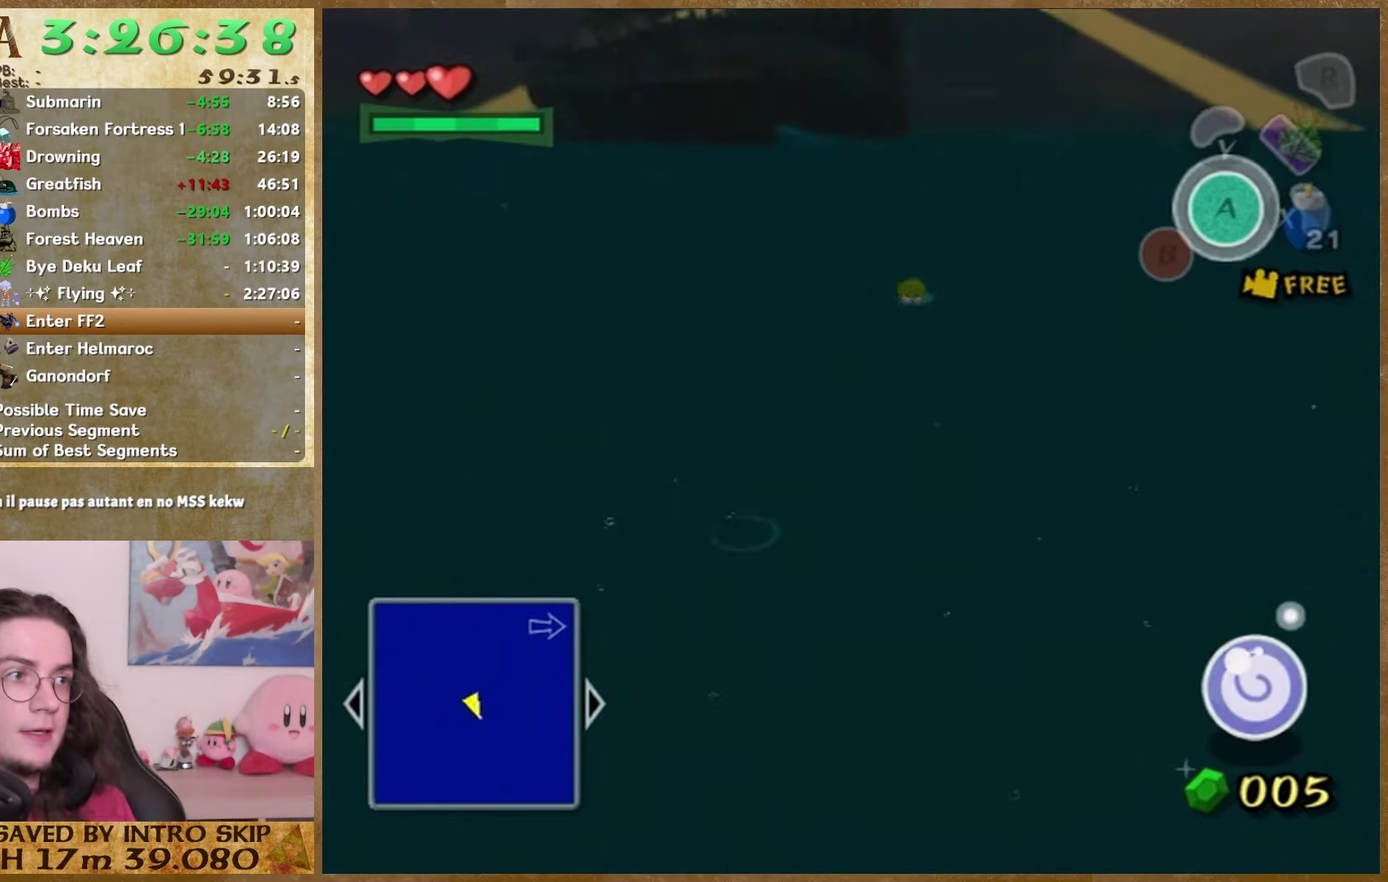
{"buttons": [], "left_stick": "down", "right_stick": "center"}
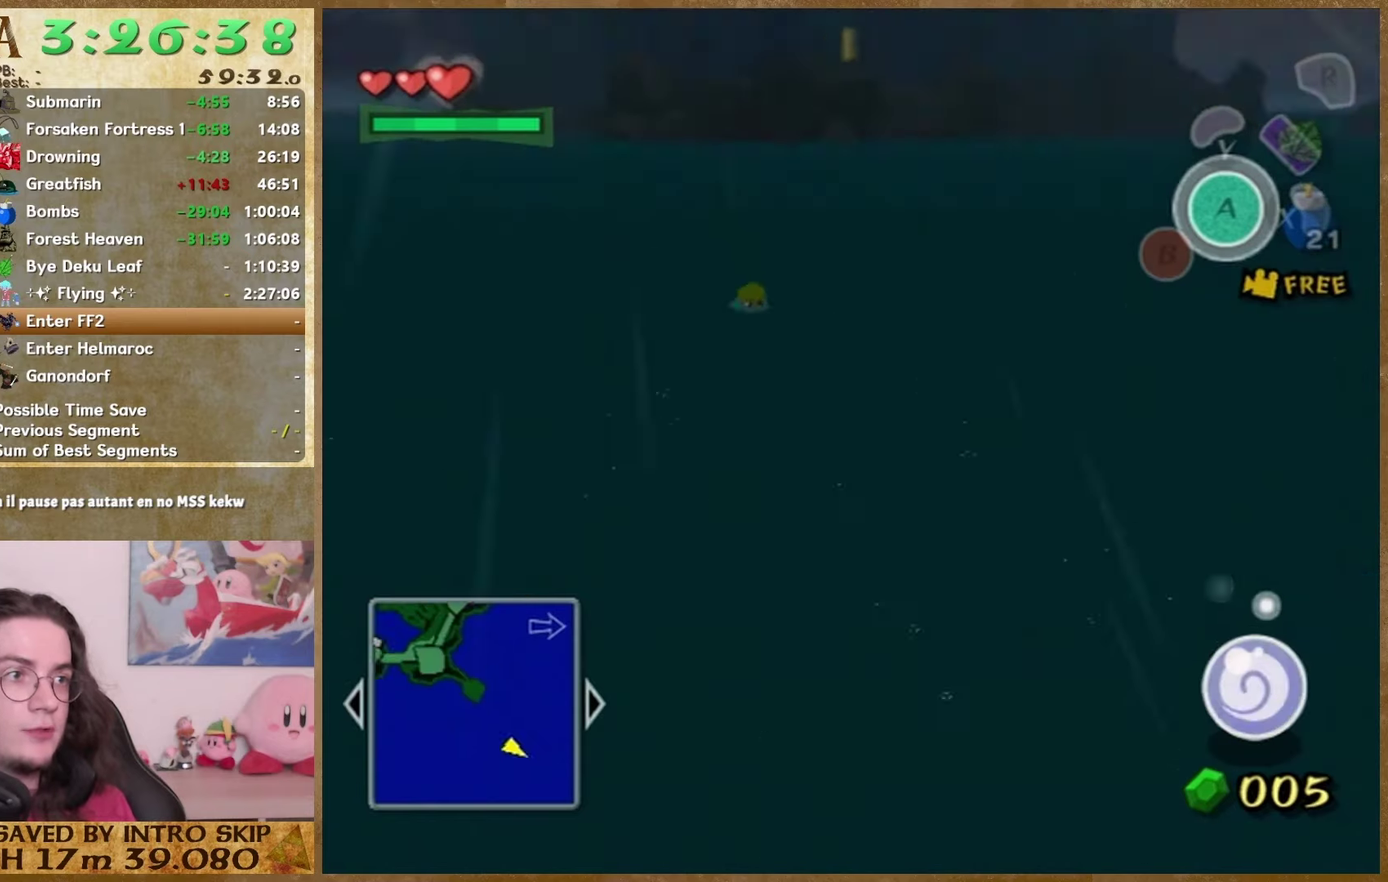
{"buttons": [], "left_stick": "up", "right_stick": "center"}
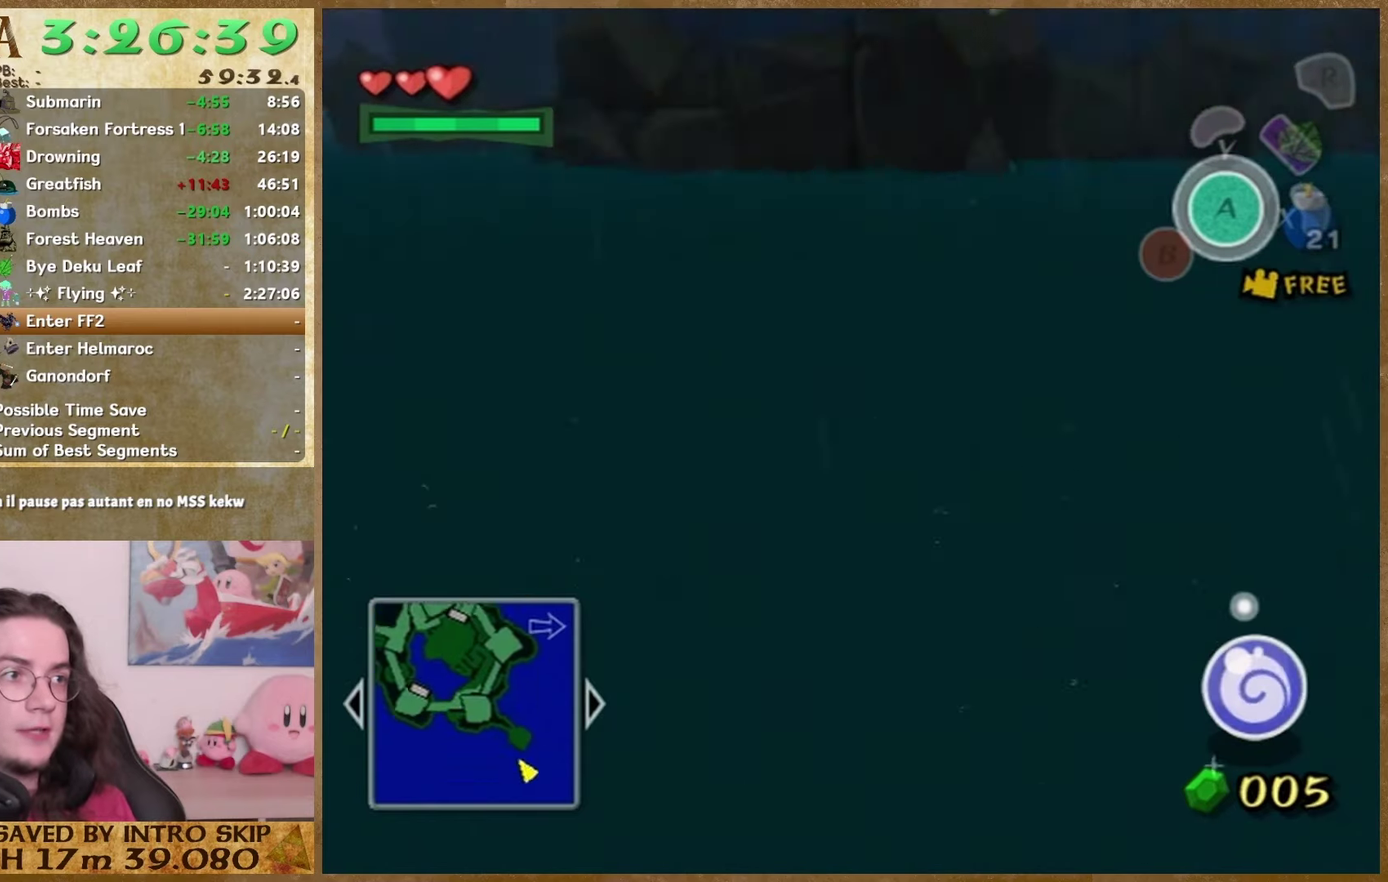
{"buttons": [], "left_stick": "down", "right_stick": "center", "events": [[200, "left_stick", "down"], [200, "right_stick", "right"], [333, "right_stick", "center"]]}
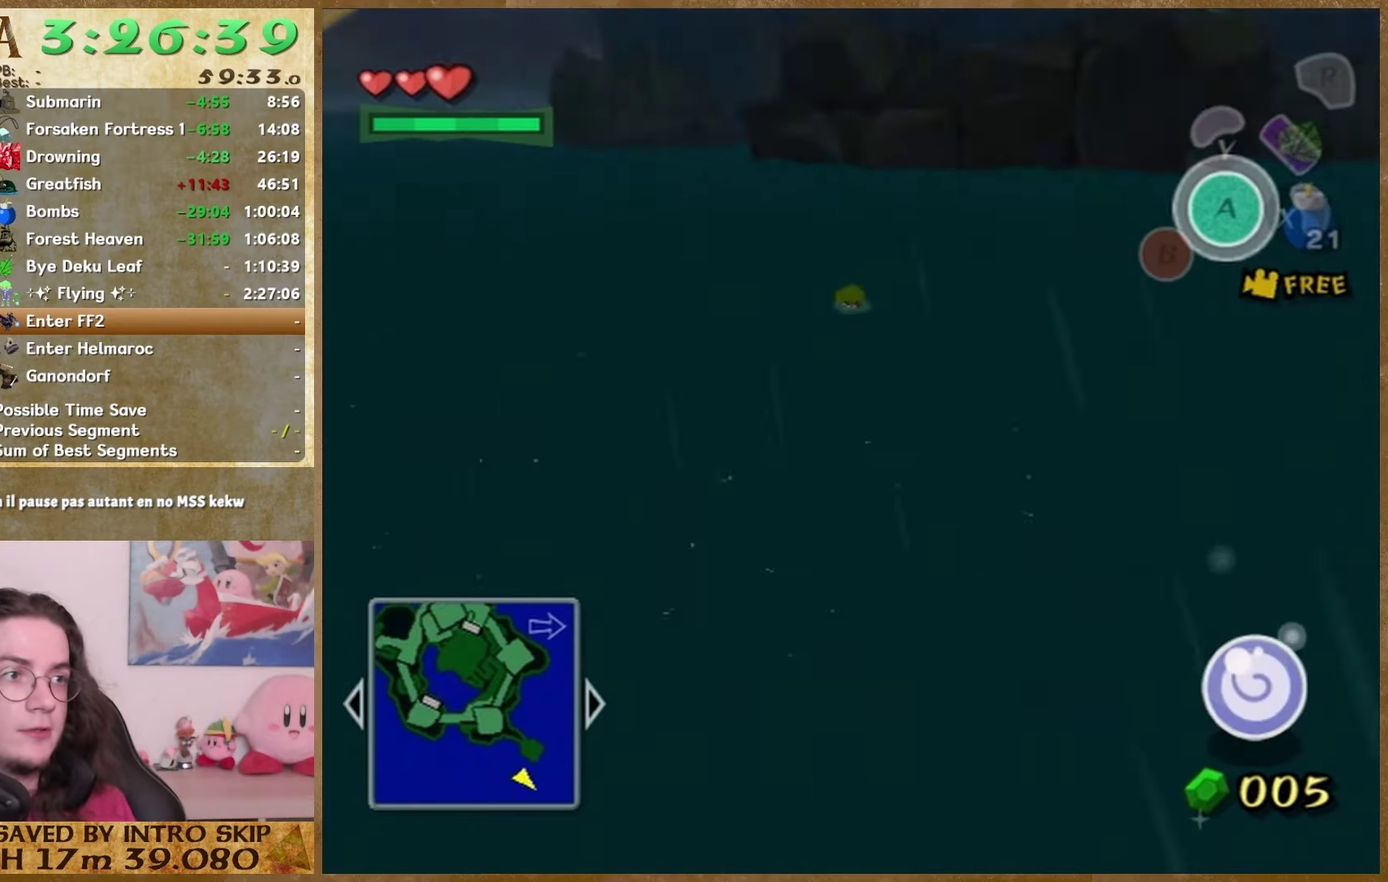
{"buttons": [], "left_stick": "up", "right_stick": "center", "events": [[233, "left_stick", "up"]]}
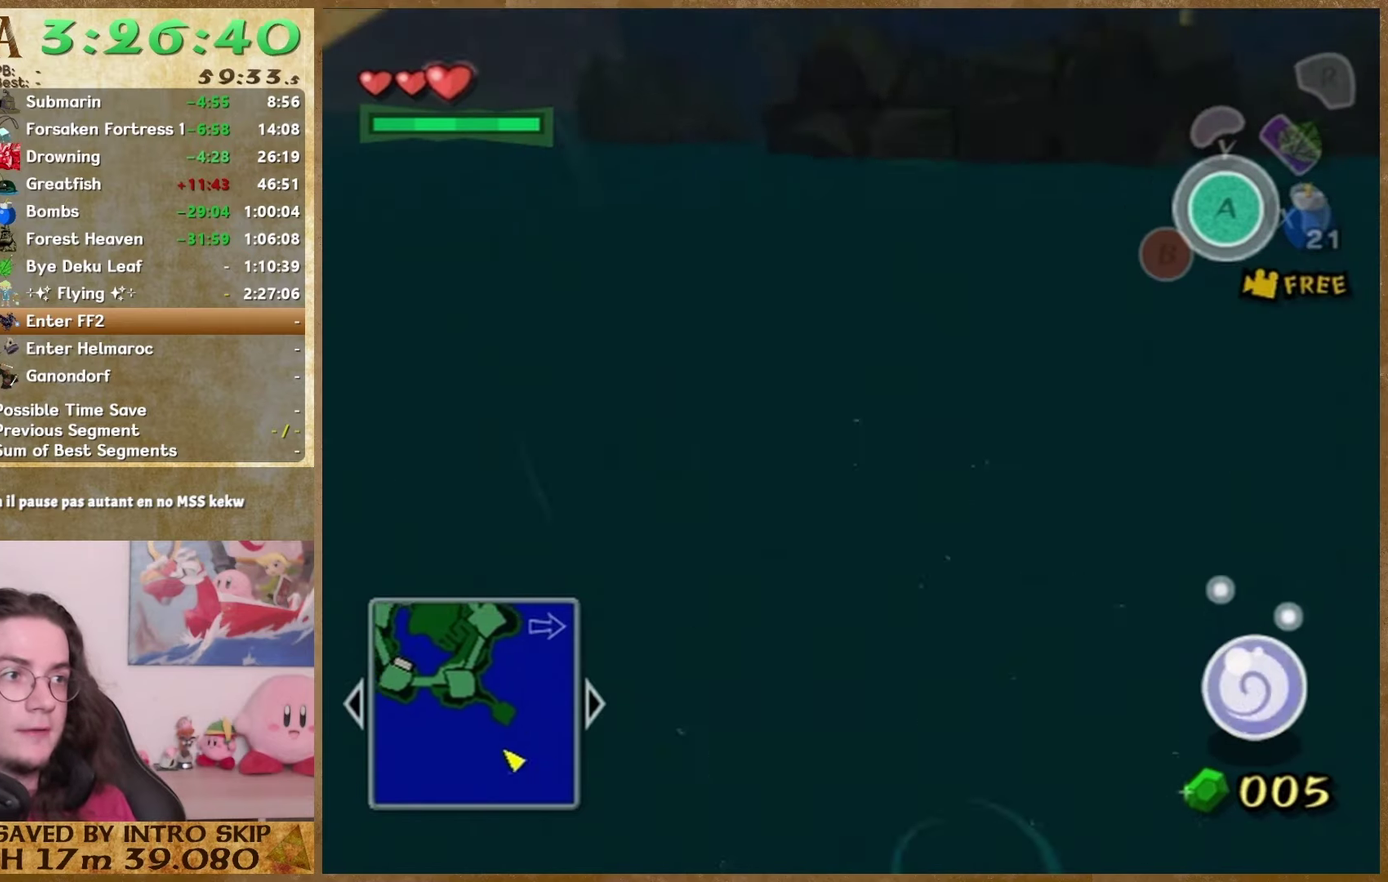
{"buttons": [], "left_stick": "down", "right_stick": "center", "events": [[100, "right_stick", "right"], [167, "right_stick", "center"], [200, "left_stick", "down"]]}
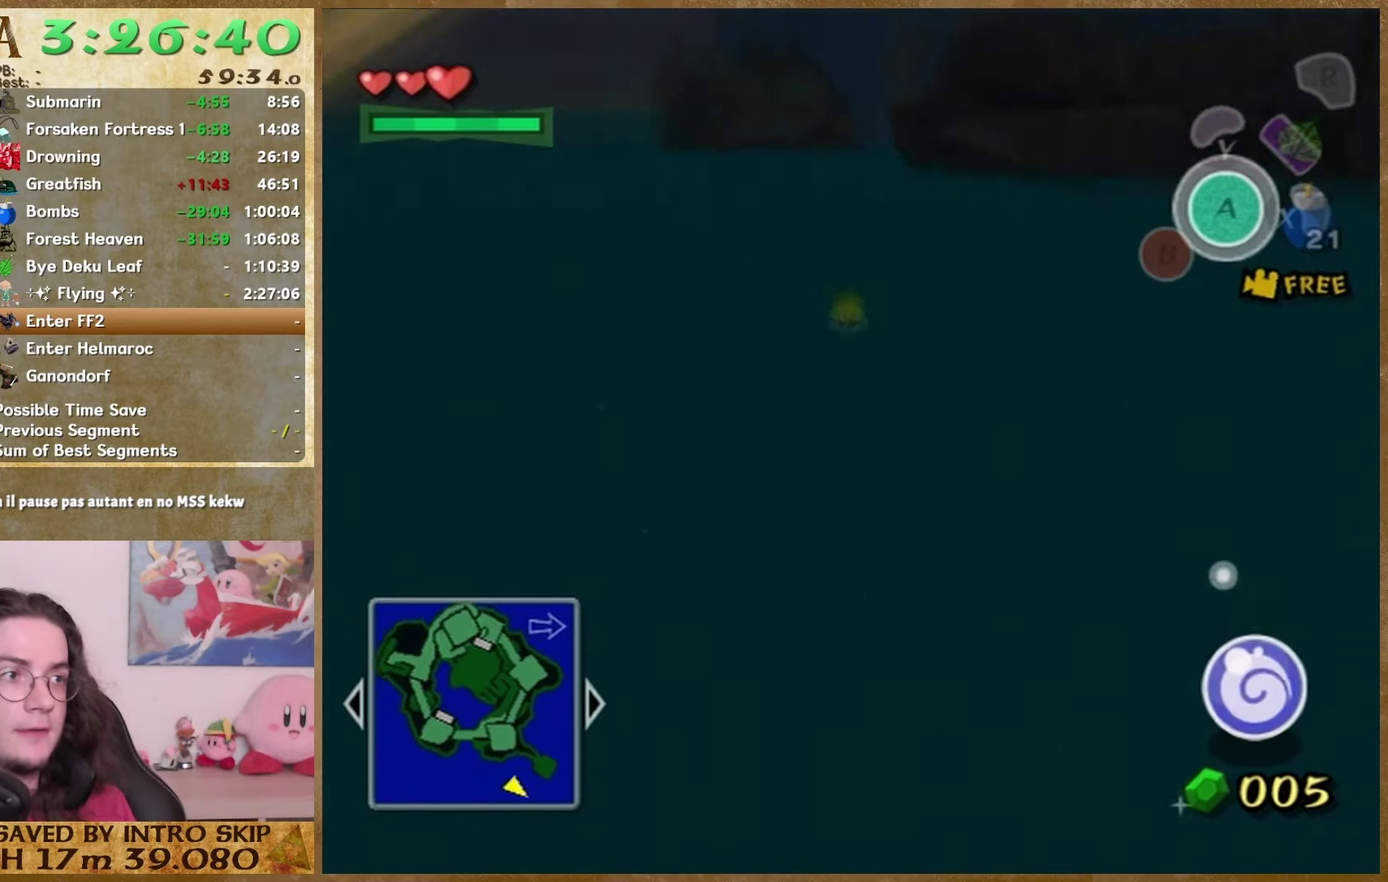
{"buttons": [], "left_stick": "down", "right_stick": "center", "events": [[167, "left_stick", "up"], [333, "left_stick", "down"]]}
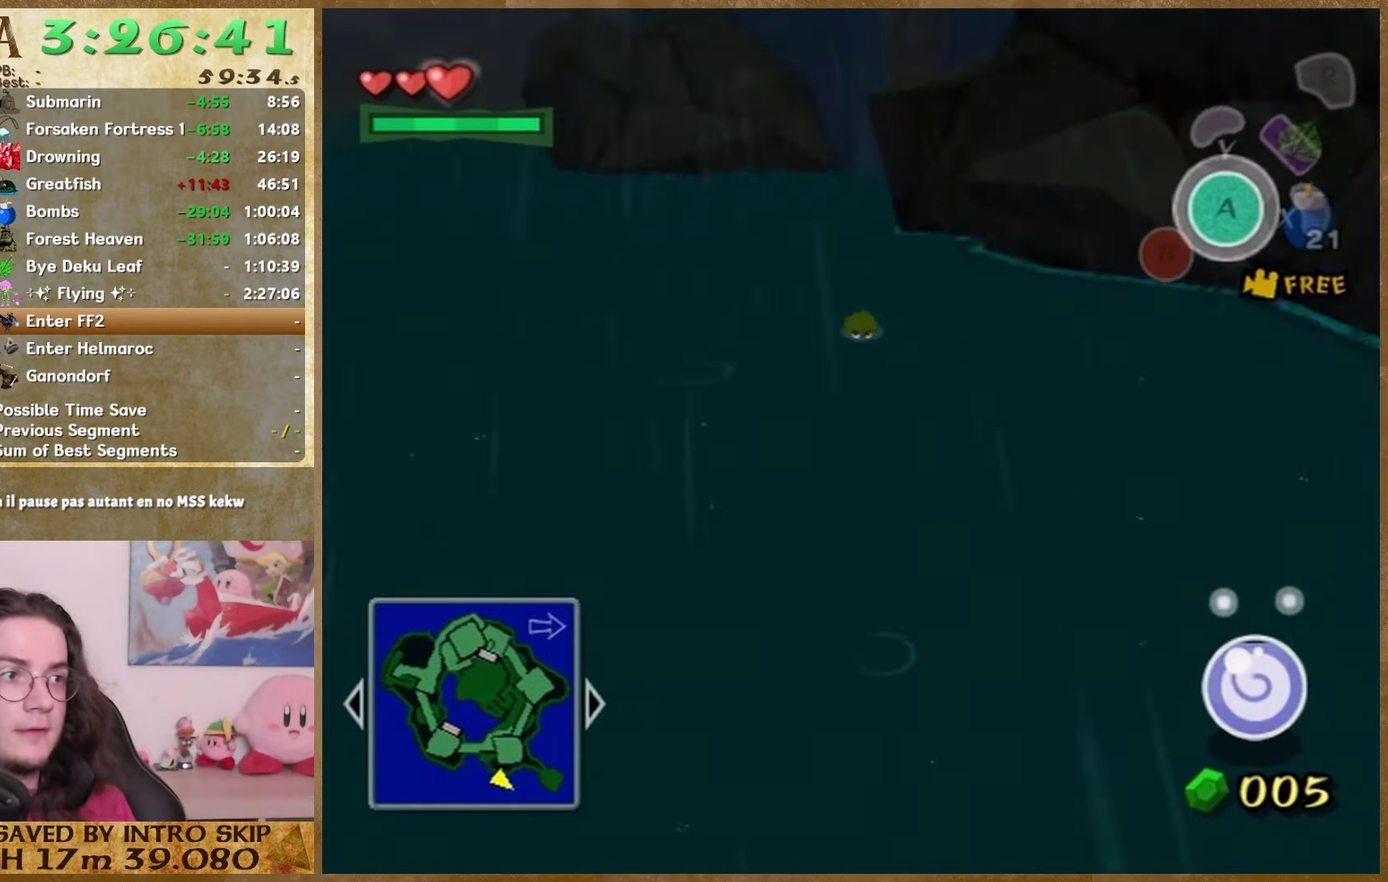
{"buttons": [], "left_stick": "down", "right_stick": "center", "events": [[33, "left_stick", "up"], [167, "left_stick", "down"], [367, "left_stick", "up"], [433, "left_stick", "down"]]}
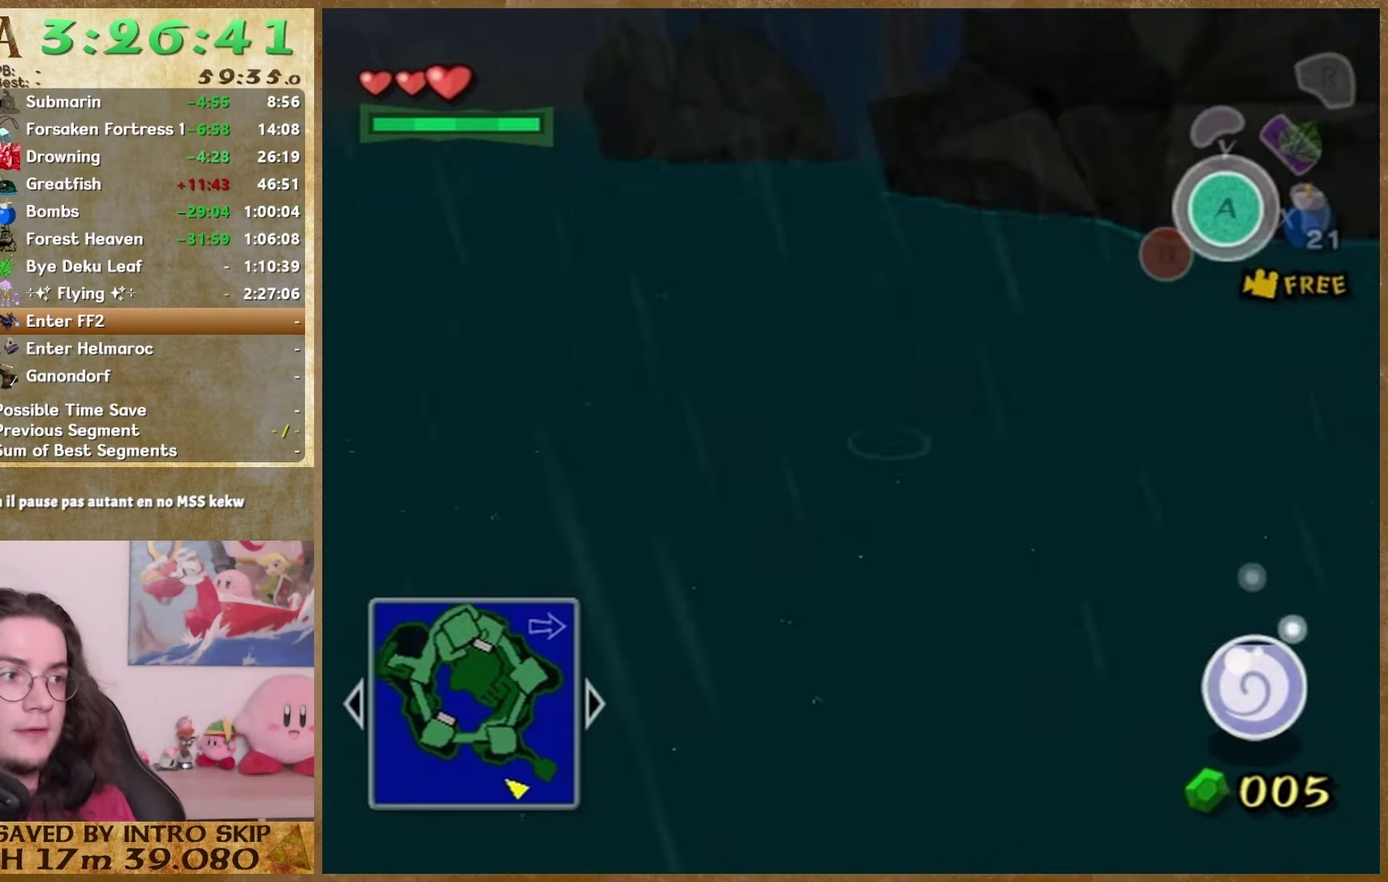
{"buttons": [], "left_stick": "up", "right_stick": "center", "events": [[167, "left_stick", "up"]]}
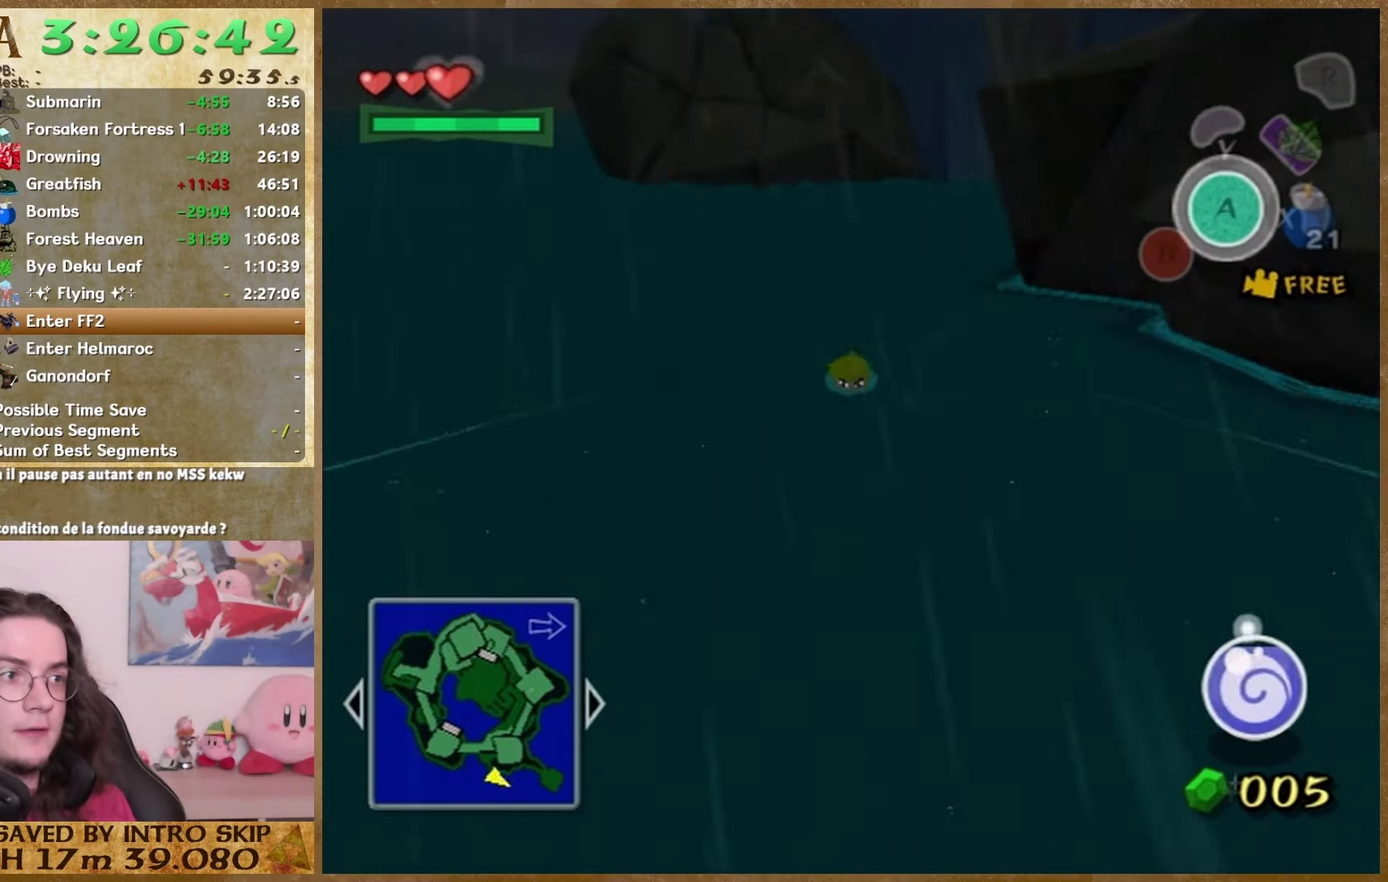
{"buttons": [], "left_stick": "up", "right_stick": "center", "events": [[133, "left_stick", "down"], [267, "right_stick", "right"], [367, "left_stick", "up"], [367, "right_stick", "center"]]}
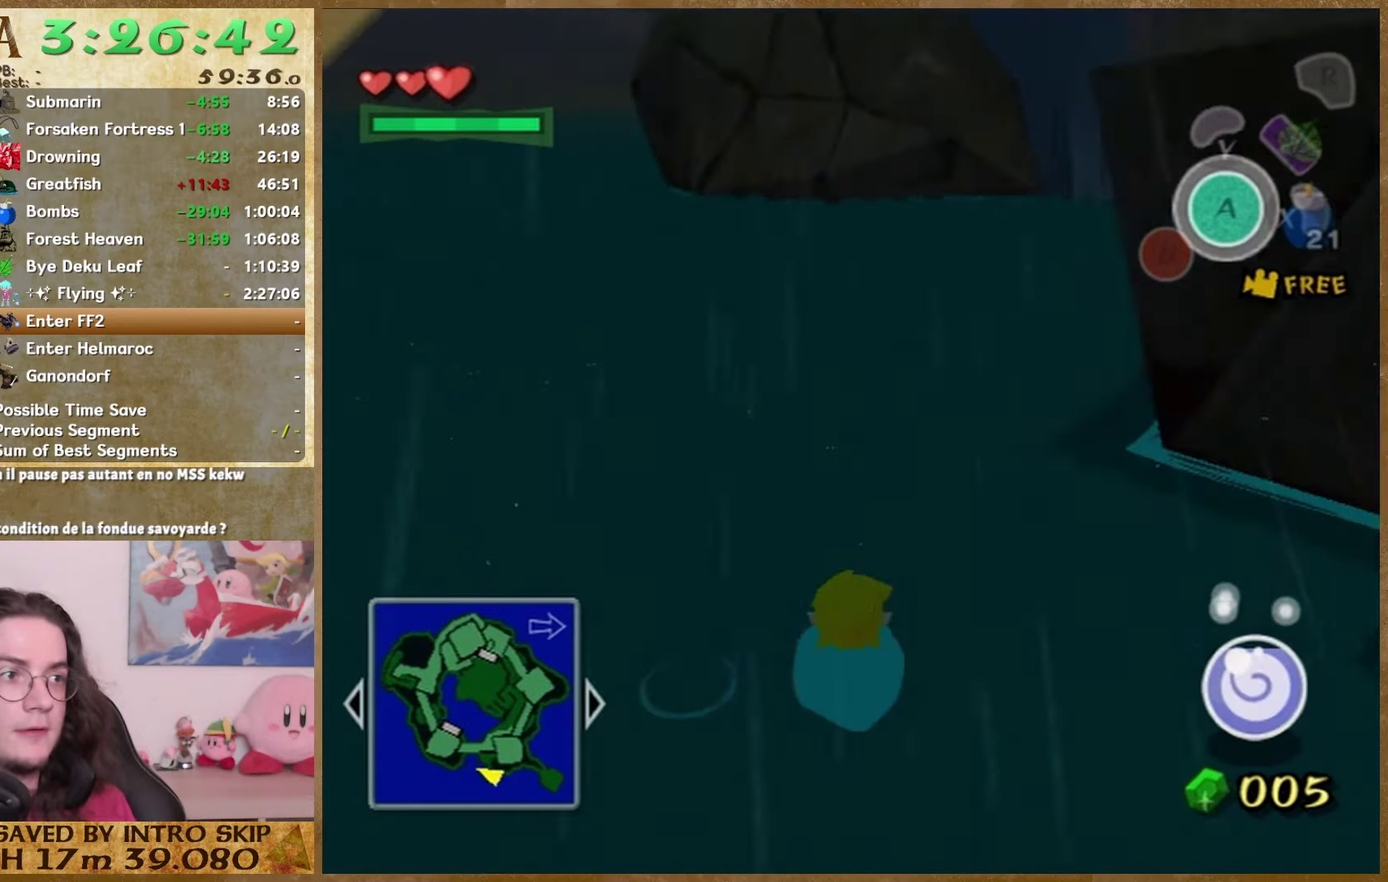
{"buttons": [], "left_stick": "down", "right_stick": "center"}
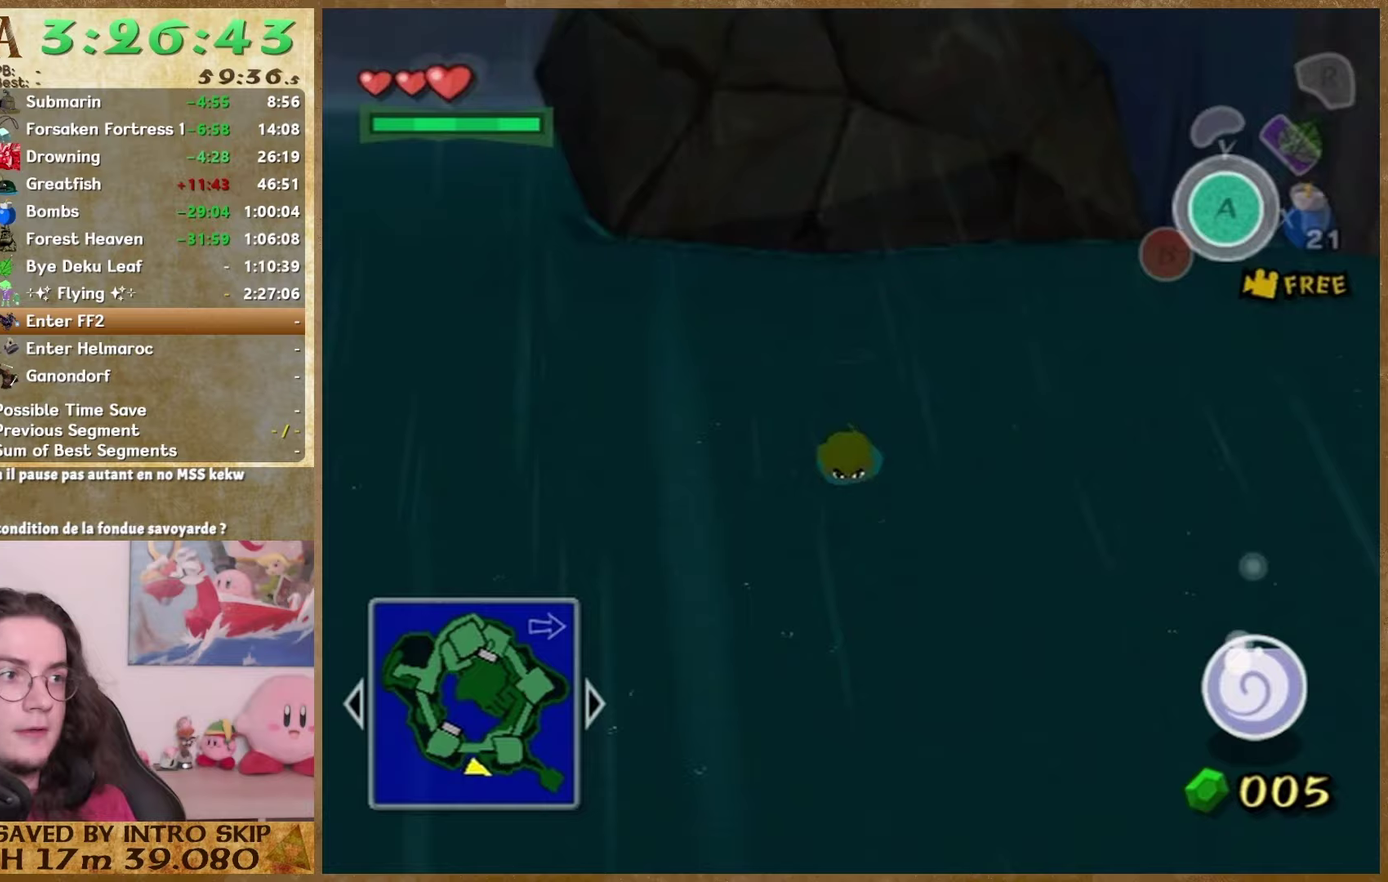
{"buttons": [], "left_stick": "down", "right_stick": "center"}
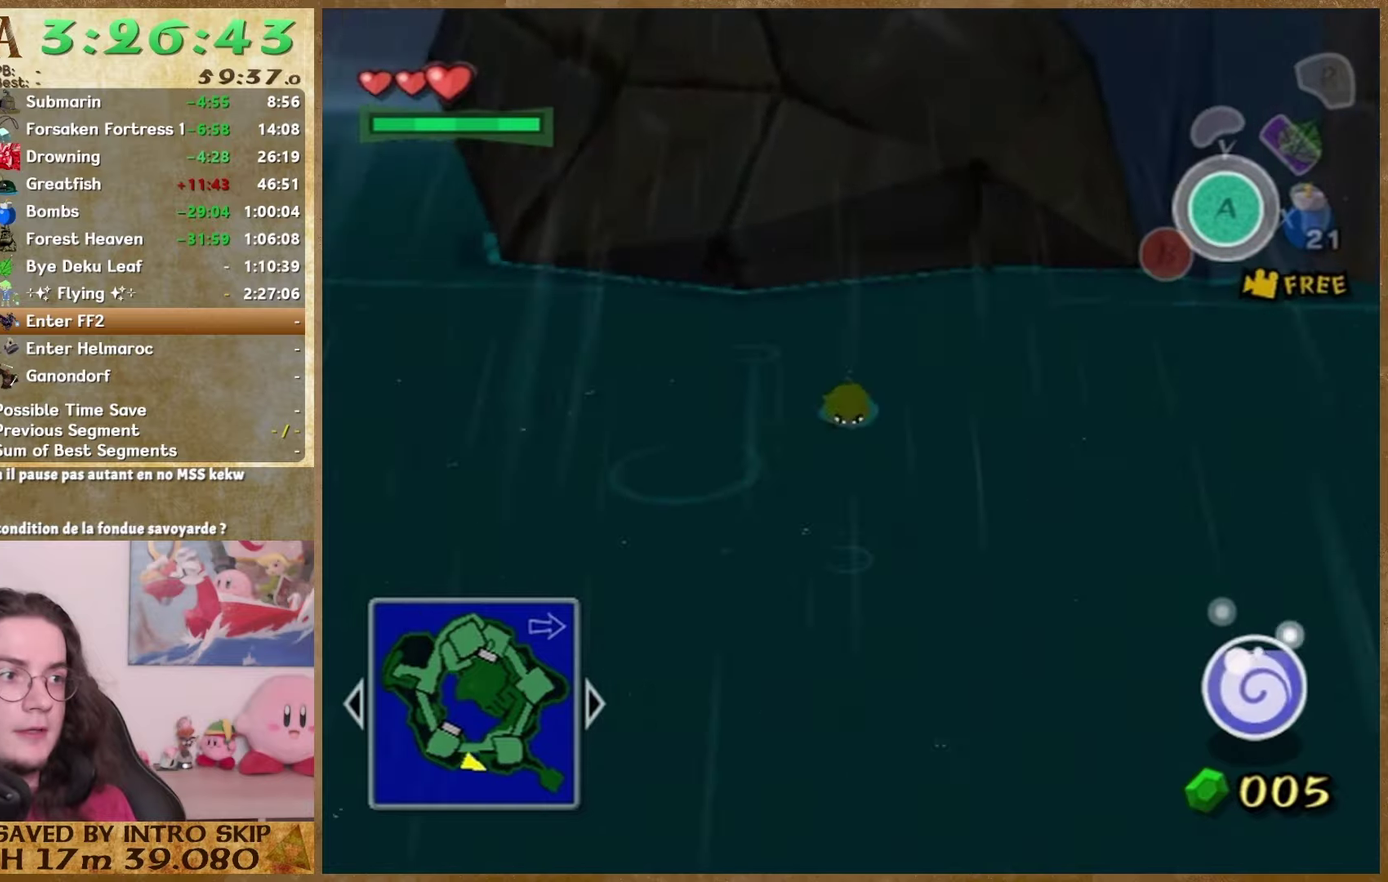
{"buttons": [], "left_stick": "up", "right_stick": "center", "events": [[167, "left_stick", "up"], [300, "left_stick", "down"], [467, "left_stick", "up"]]}
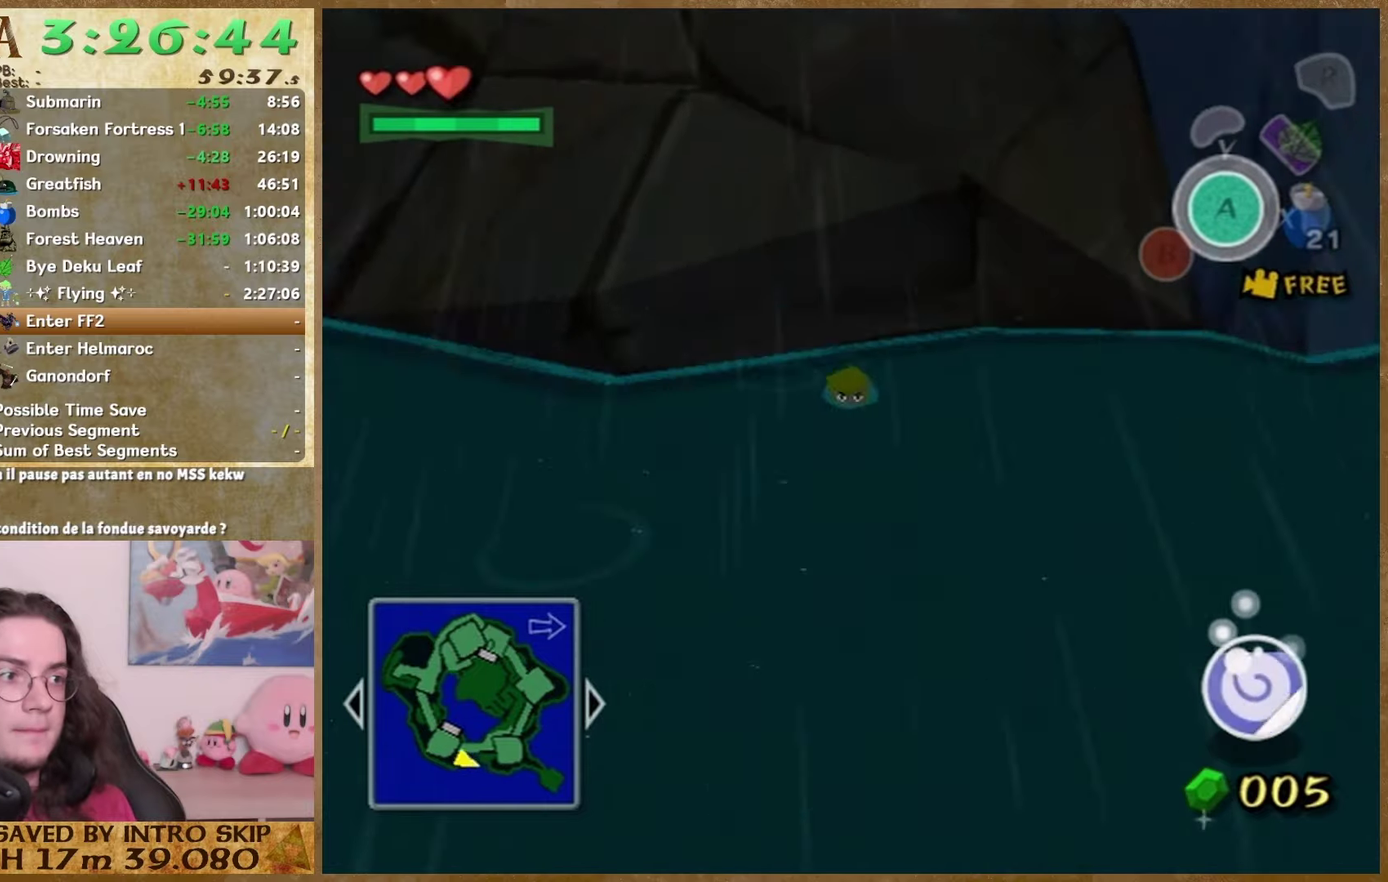
{"buttons": [], "left_stick": "down", "right_stick": "center", "events": [[500, "left_stick", "down"]]}
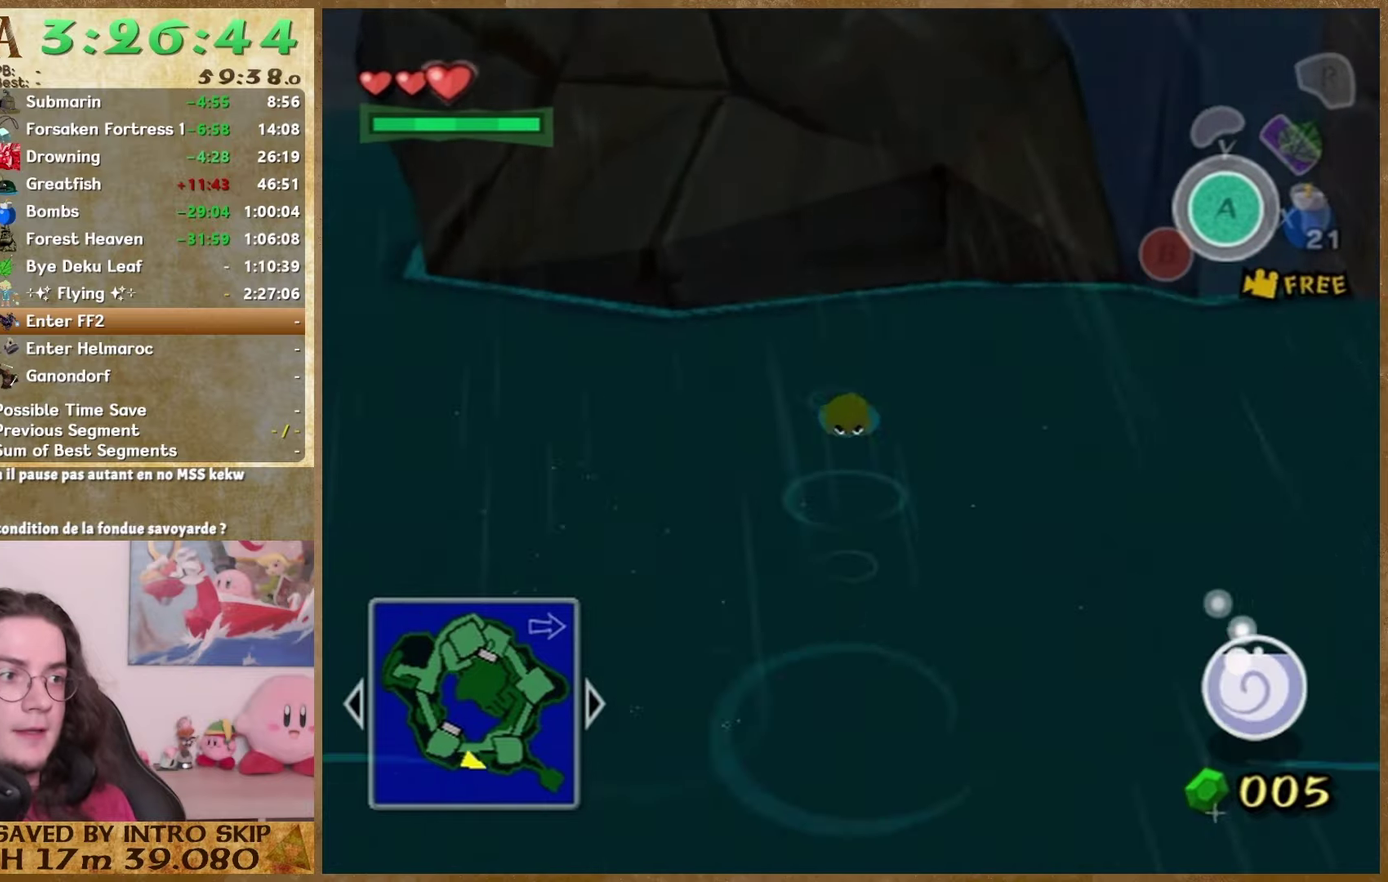
{"buttons": [], "left_stick": "up", "right_stick": "center", "events": [[433, "left_stick", "up"]]}
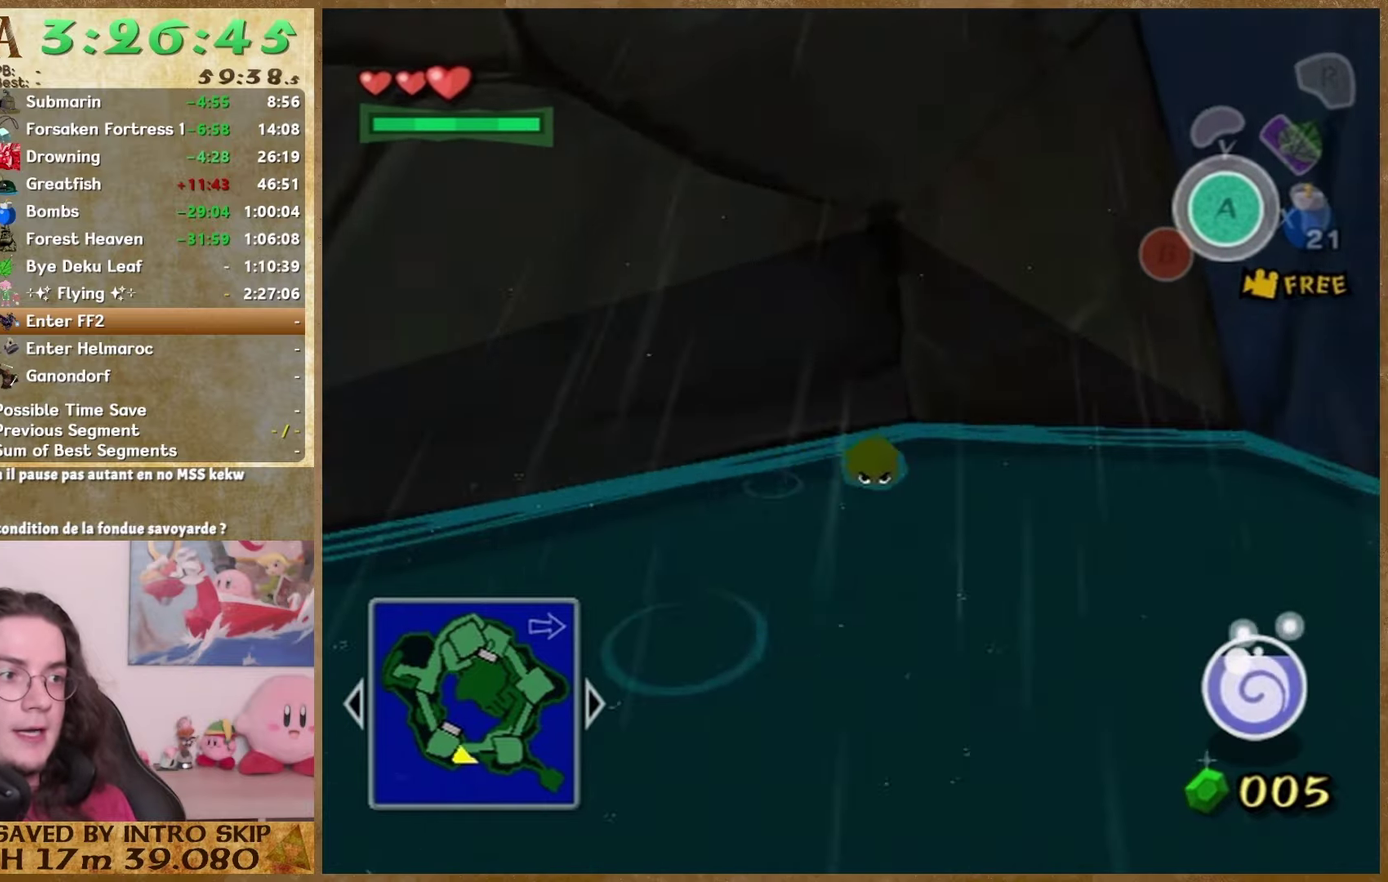
{"buttons": [], "left_stick": "down", "right_stick": "center"}
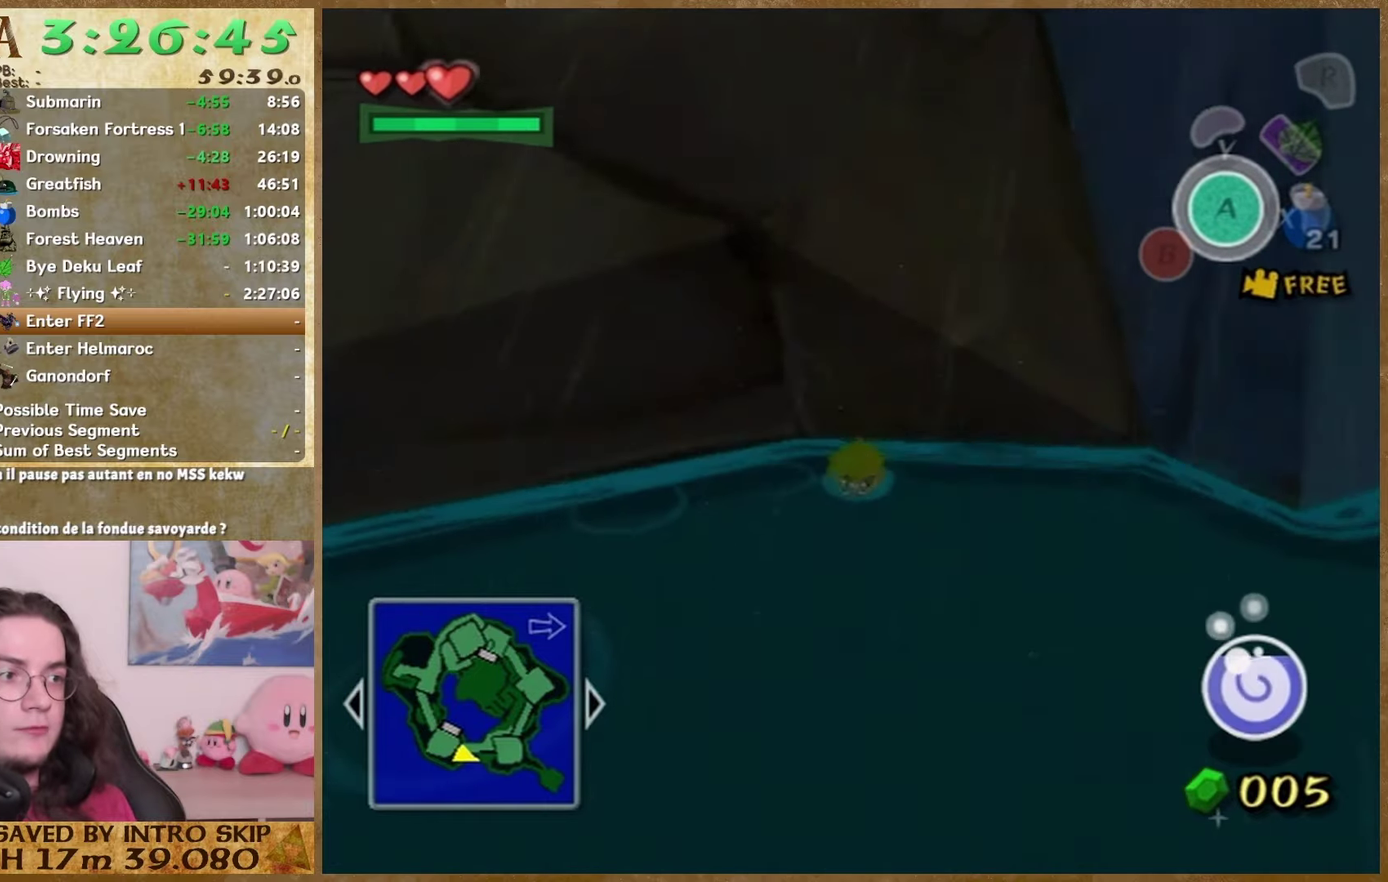
{"buttons": [], "left_stick": "up", "right_stick": "center"}
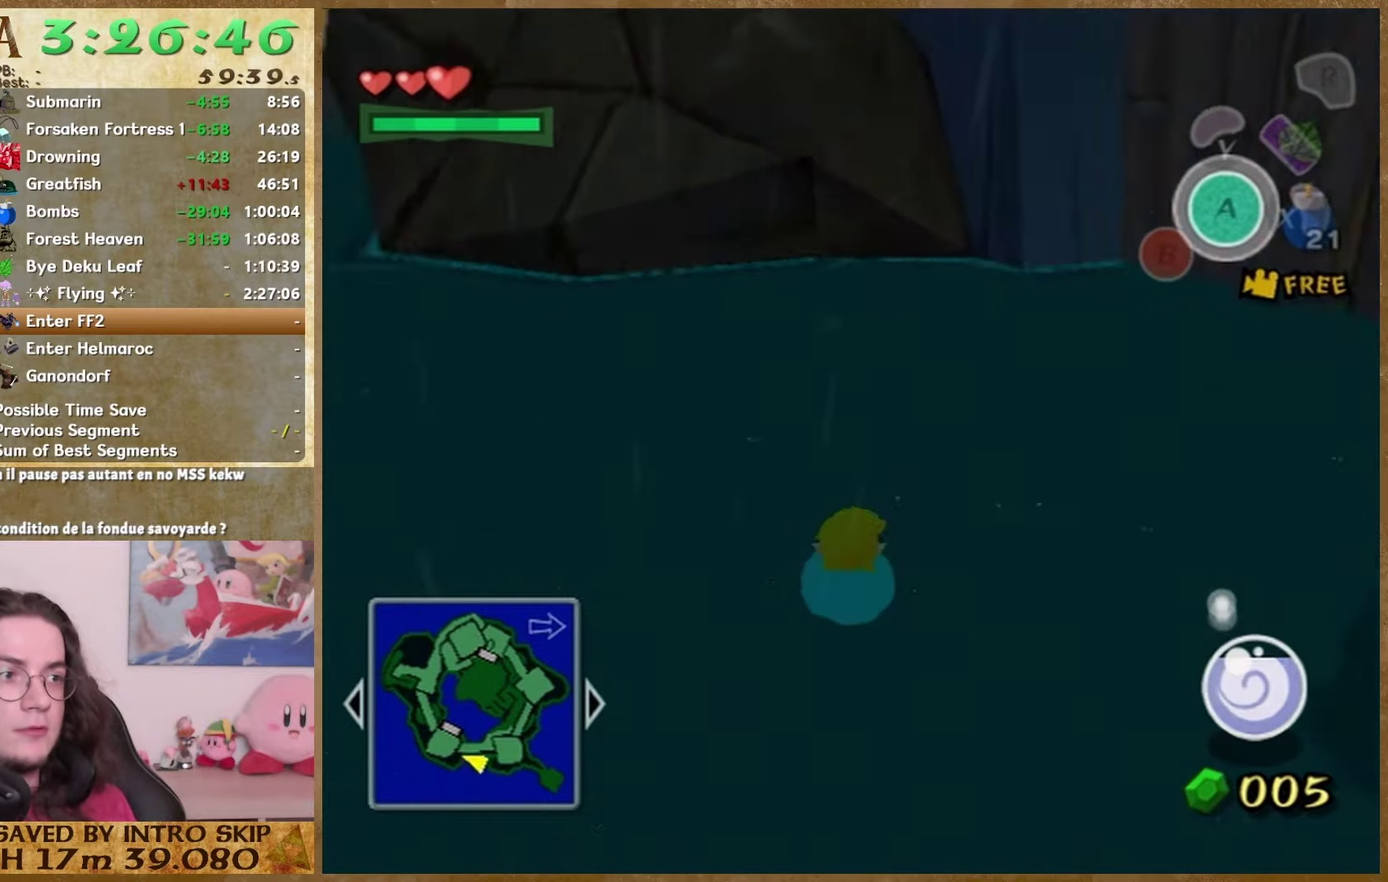
{"buttons": [], "left_stick": "down-right", "right_stick": "right", "events": [[300, "left_stick", "down"], [467, "left_stick", "down-right"], [467, "right_stick", "right"]]}
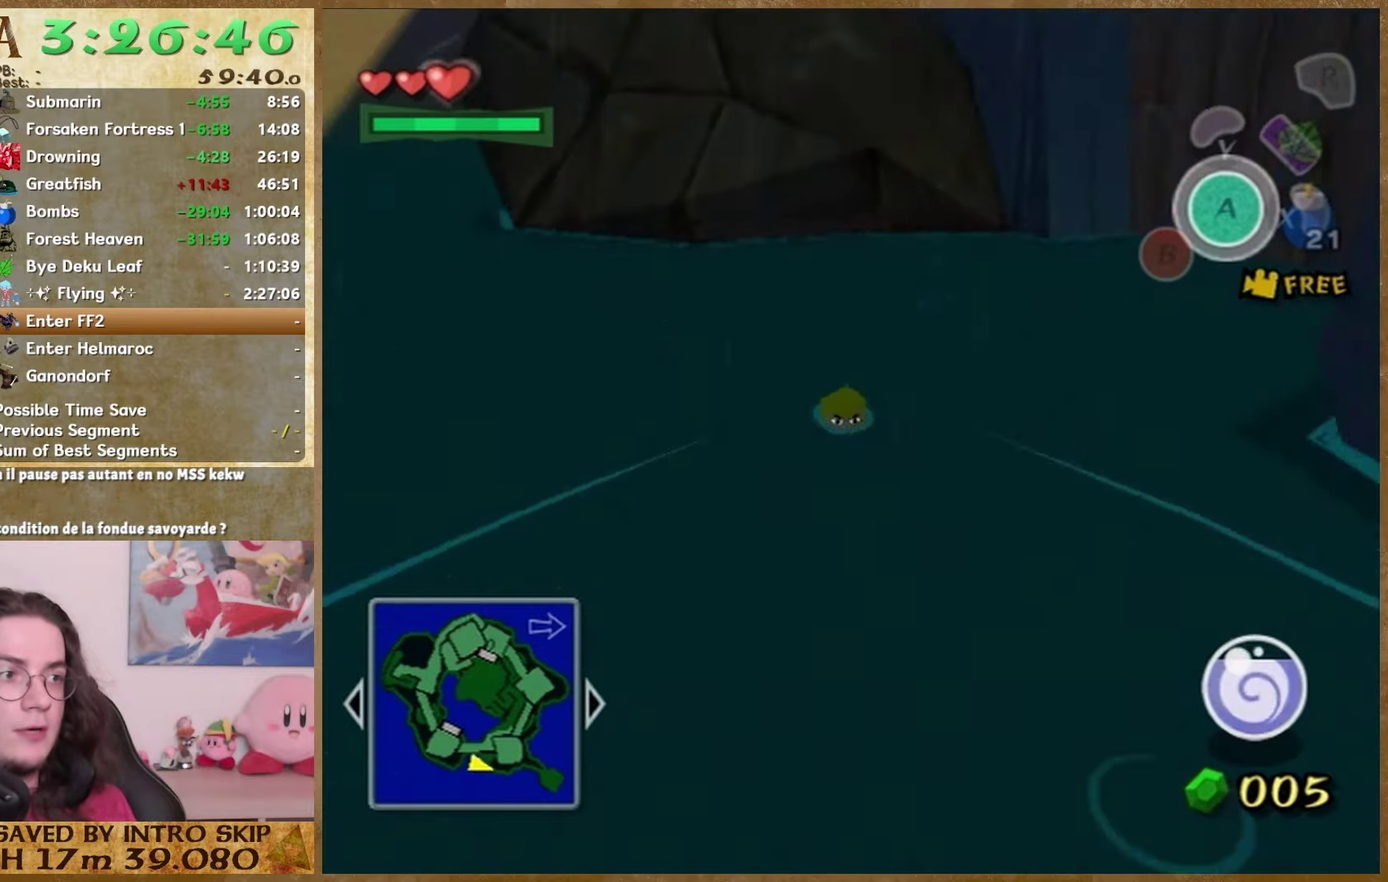
{"buttons": [], "left_stick": "down", "right_stick": "center", "events": [[67, "left_stick", "down"], [67, "right_stick", "center"], [333, "left_stick", "down-right"], [467, "left_stick", "down"]]}
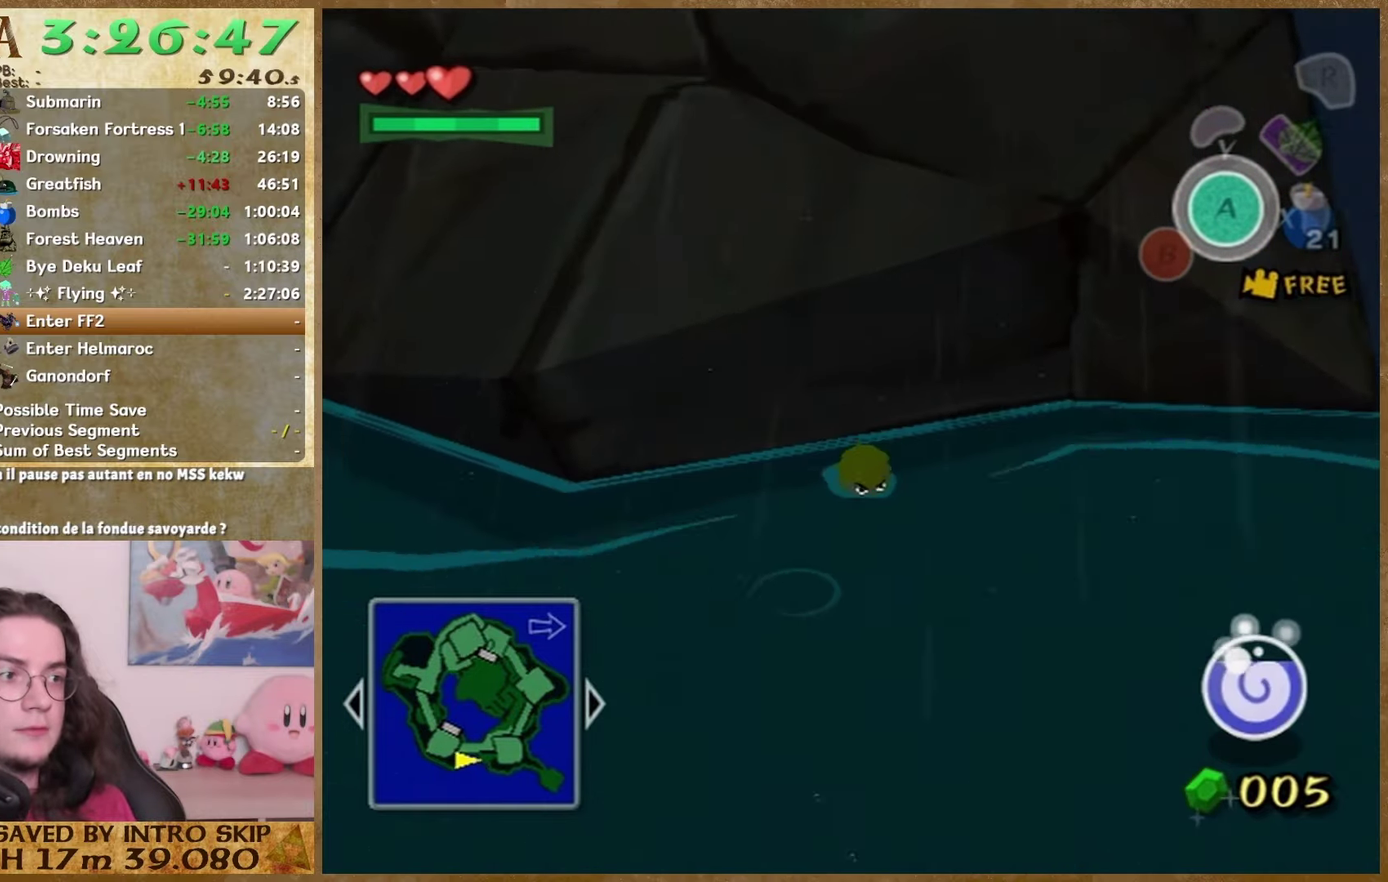
{"buttons": [], "left_stick": "up", "right_stick": "center", "events": [[167, "left_stick", "up-left"], [333, "left_stick", "center"], [400, "left_stick", "up"]]}
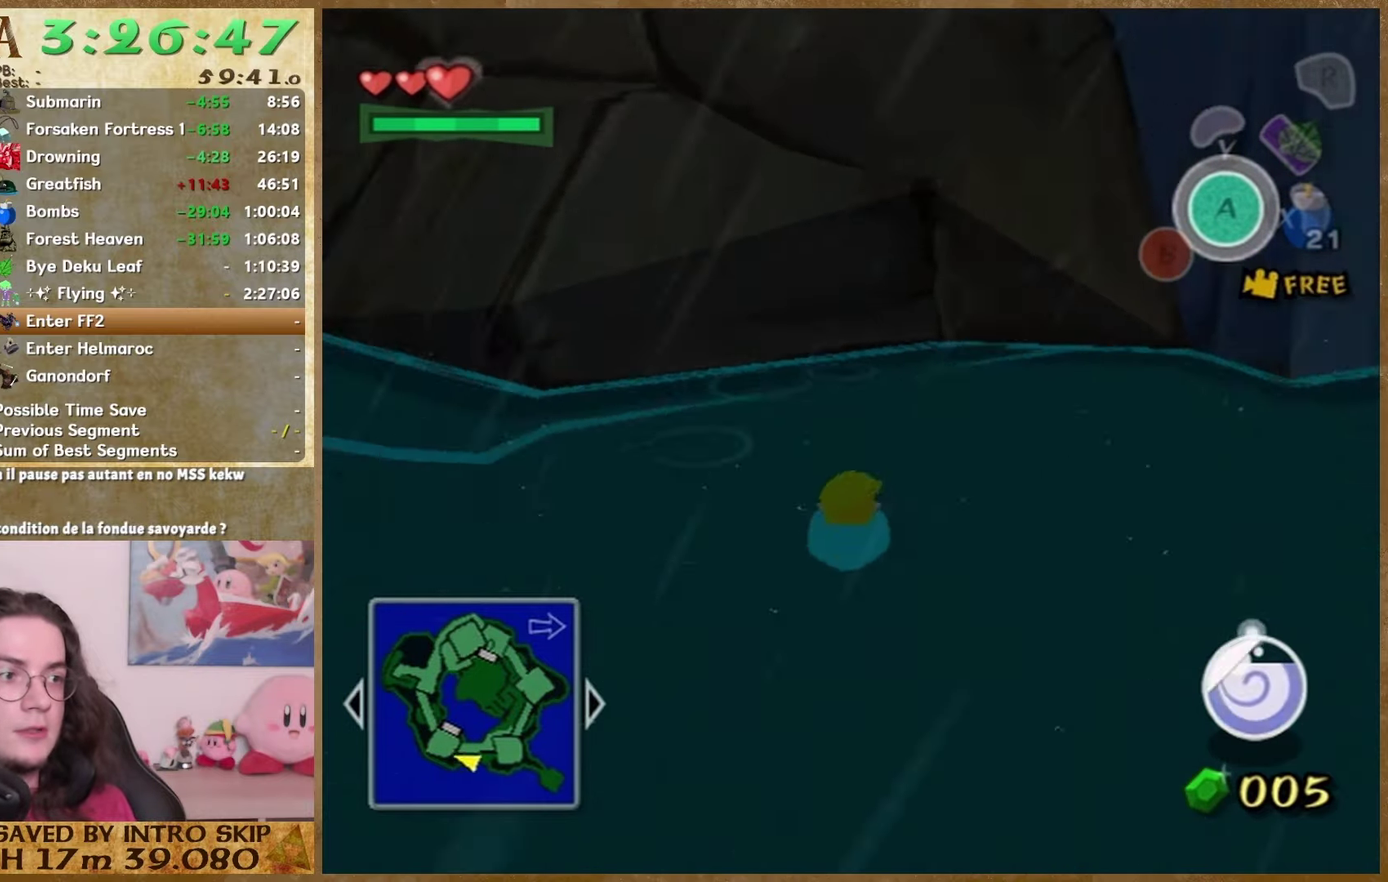
{"buttons": [], "left_stick": "down", "right_stick": "center"}
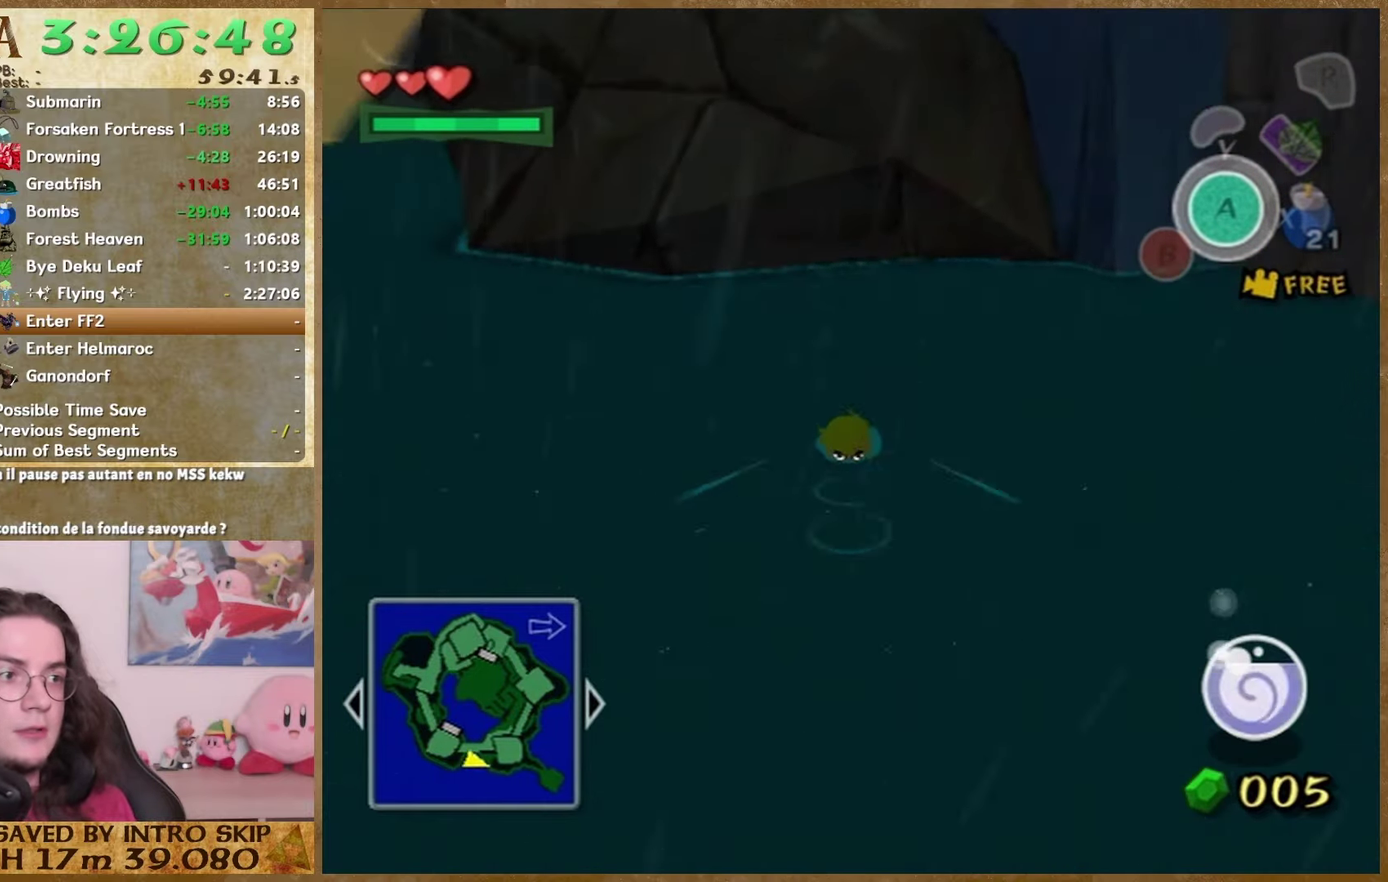
{"buttons": [], "left_stick": "up", "right_stick": "center"}
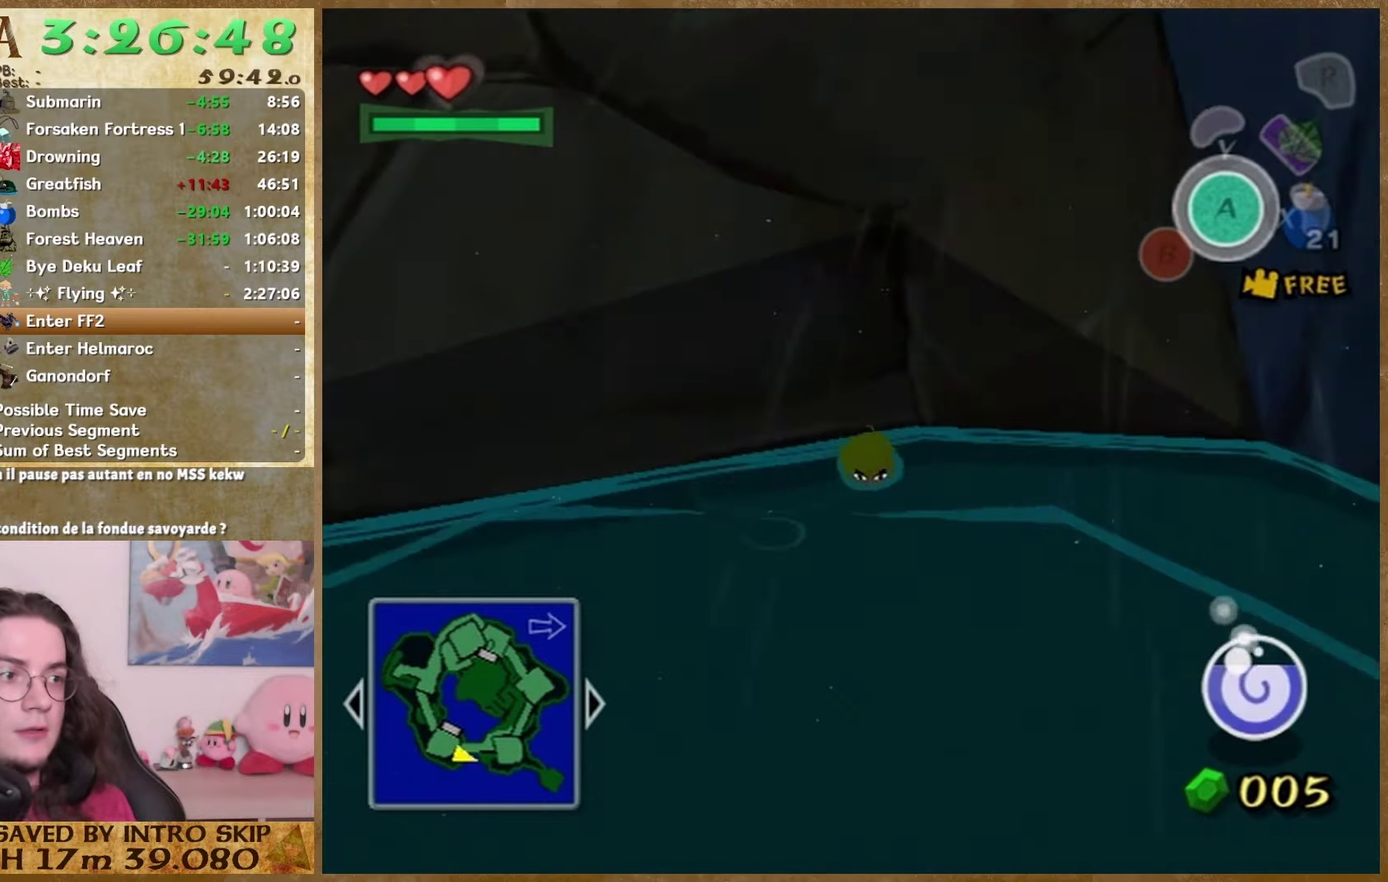
{"buttons": [], "left_stick": "up-left", "right_stick": "center"}